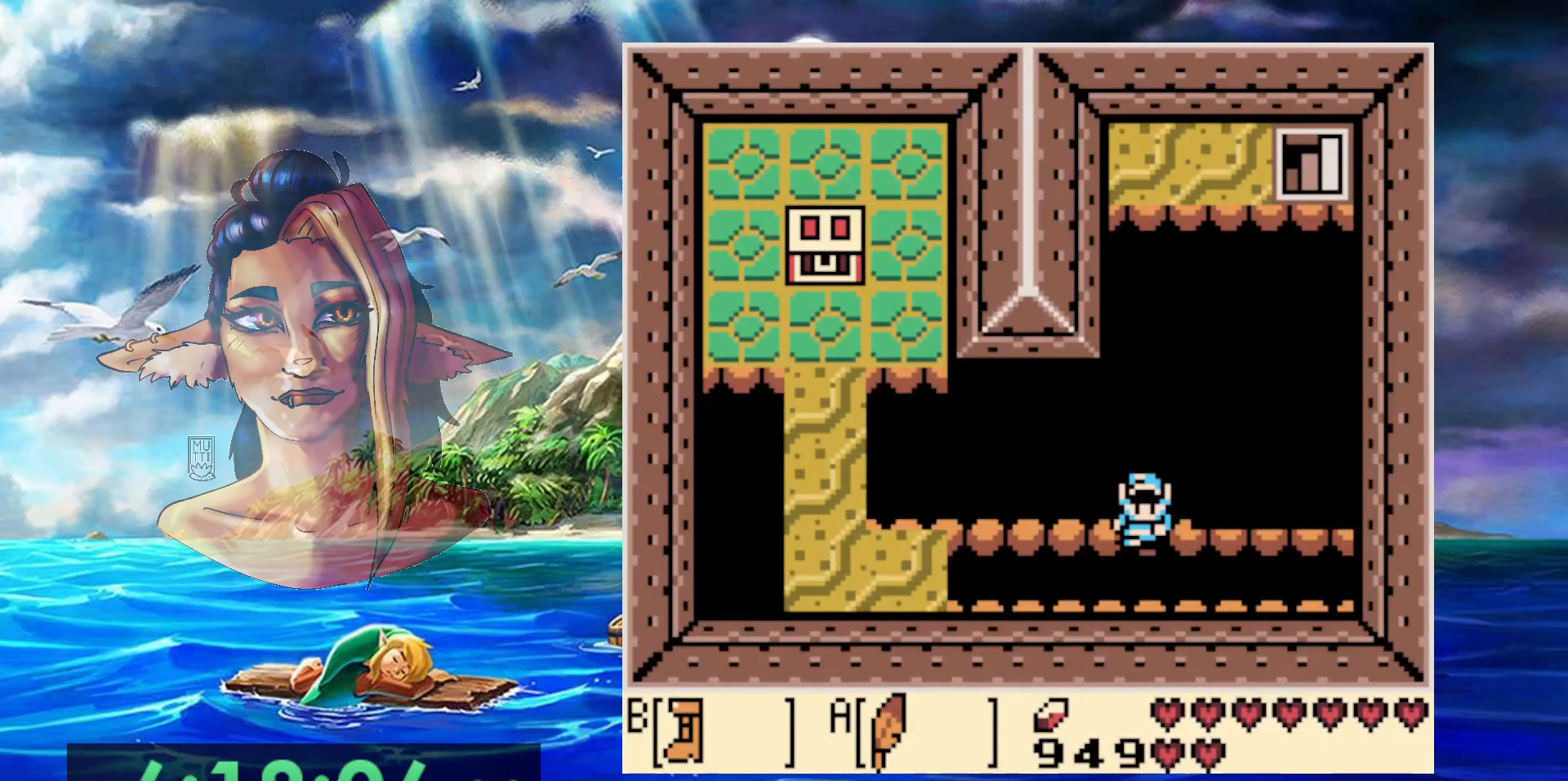
Gameplay with a controller (Nintendo layout); each line is a JSON object with the inputs held at the frame after it. "events" lists button and stick changes between this image and that frame as [ms after this image, input, new state], when the widget could be followed in between. Not read: L3 R3 START.
{"buttons": ["DPAD_DOWN"], "events": []}
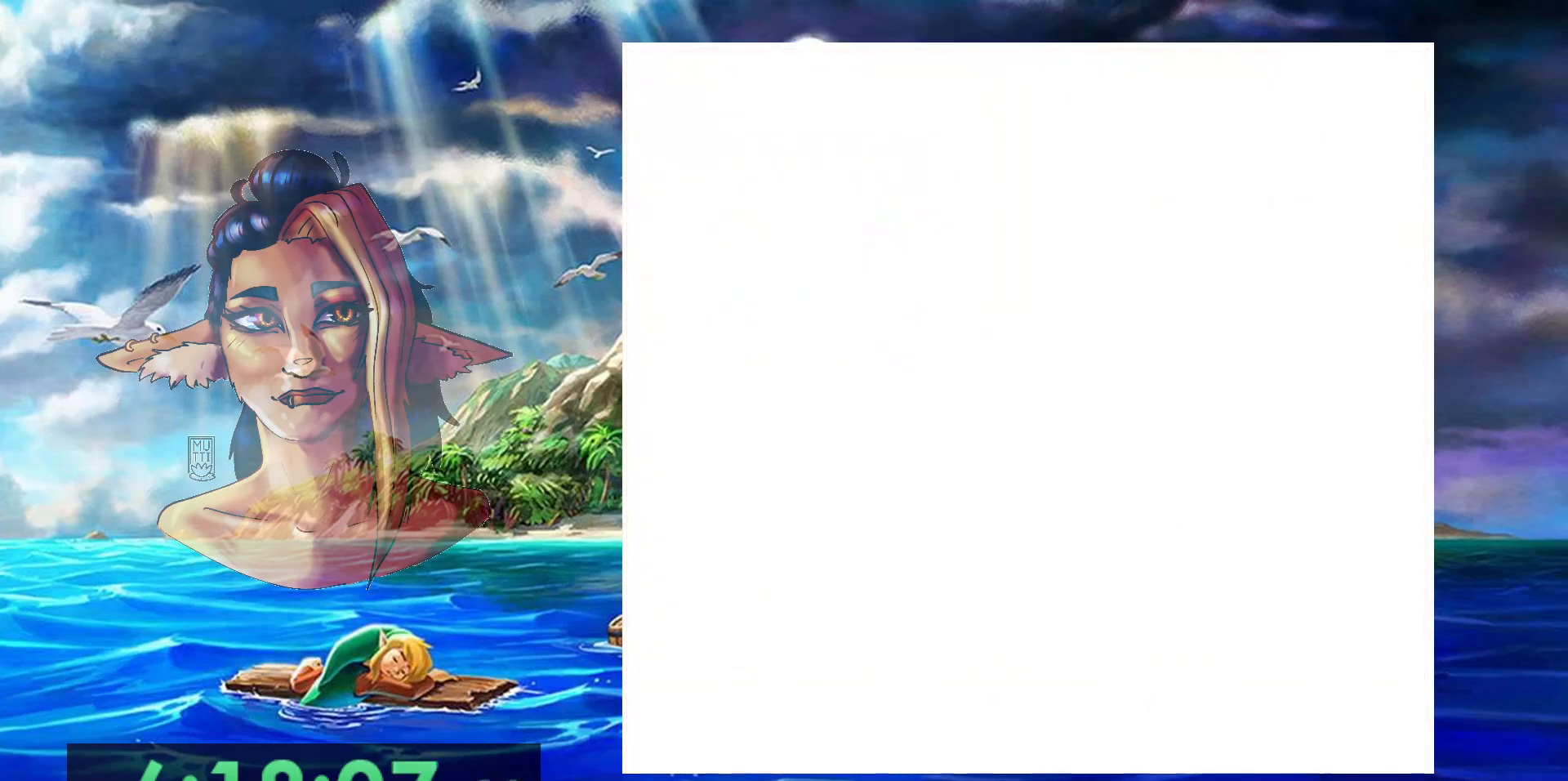
{"buttons": ["DPAD_DOWN"], "events": []}
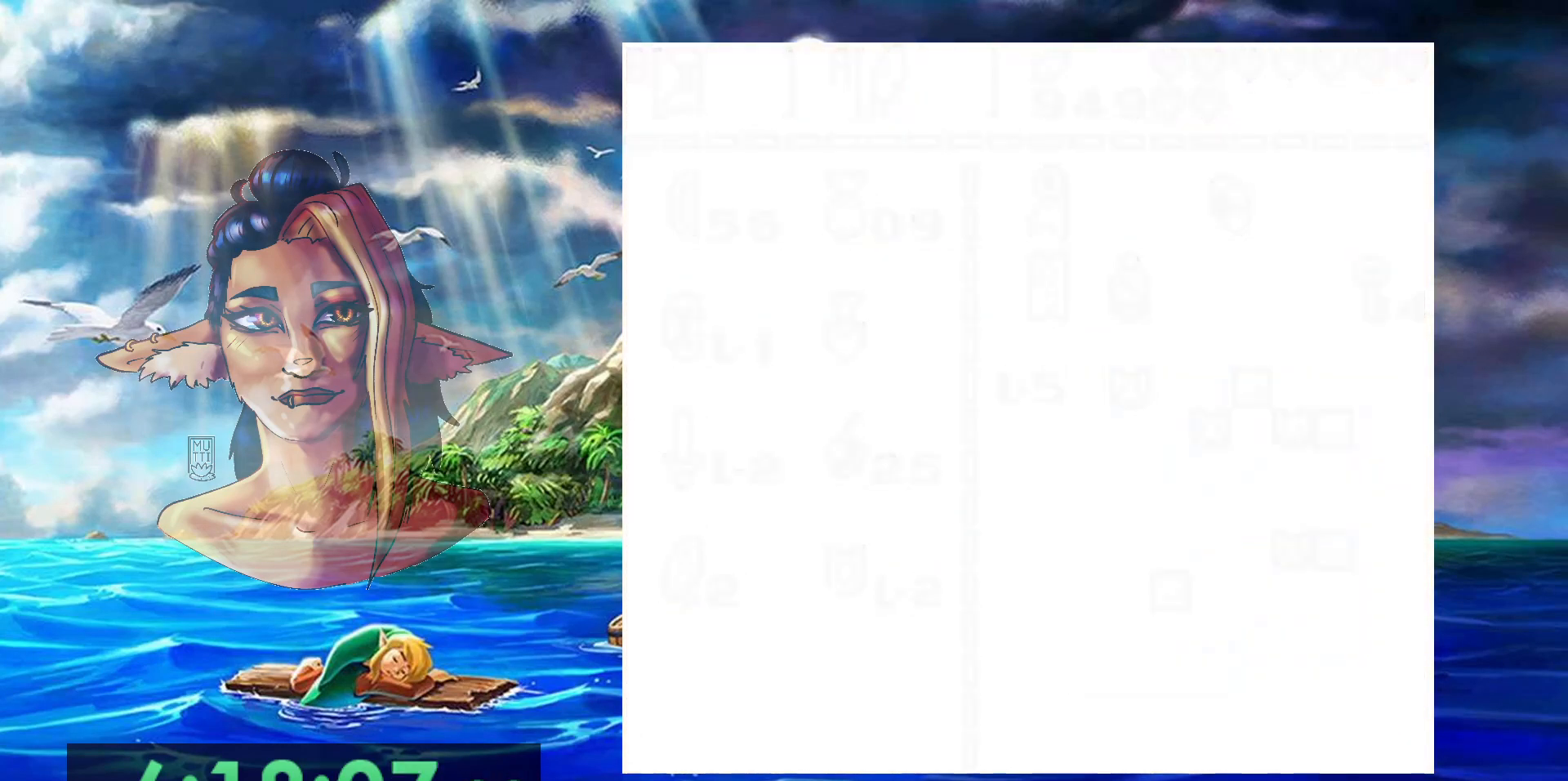
{"buttons": ["DPAD_DOWN"], "events": []}
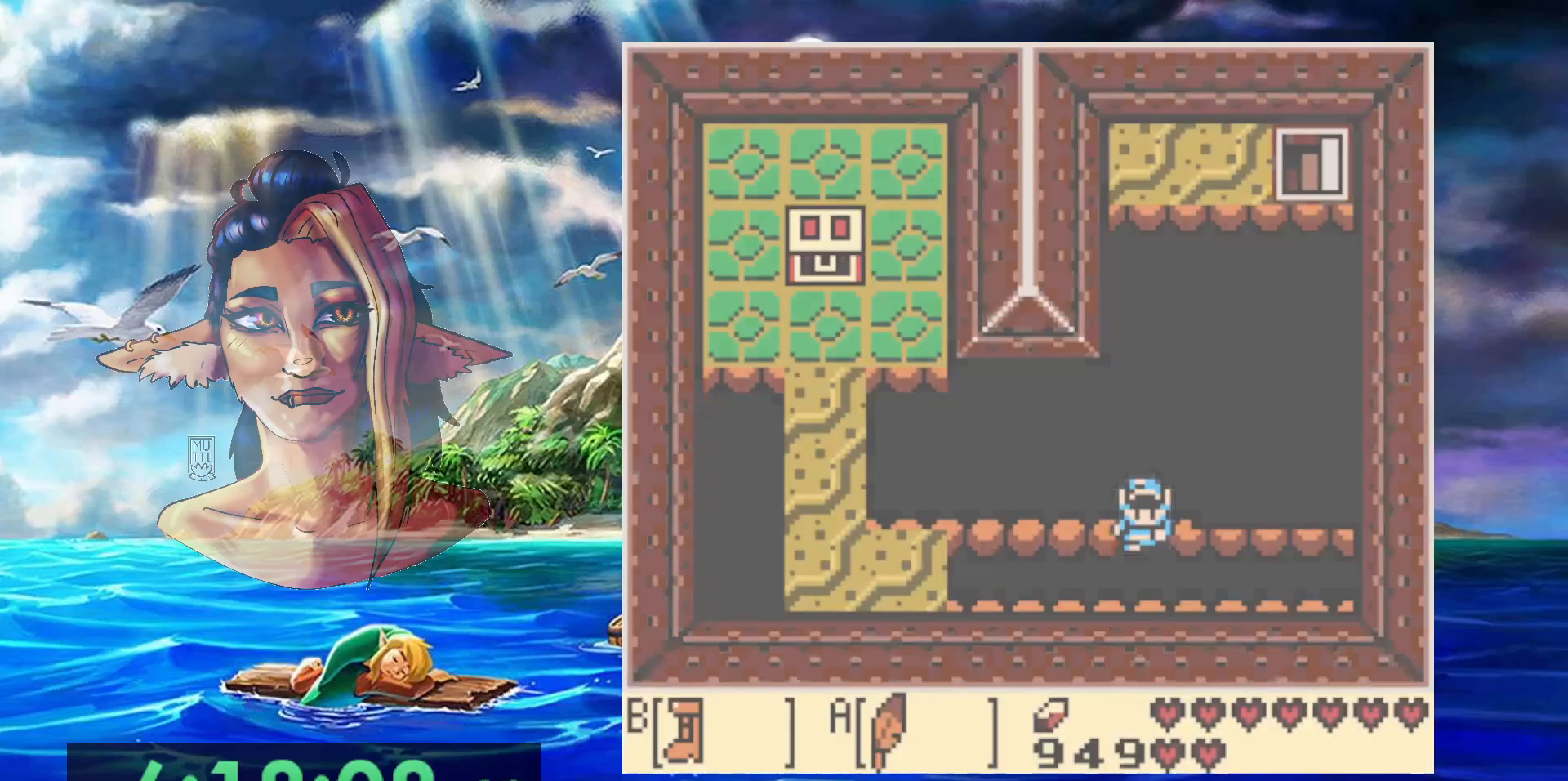
{"buttons": ["DPAD_DOWN"], "events": []}
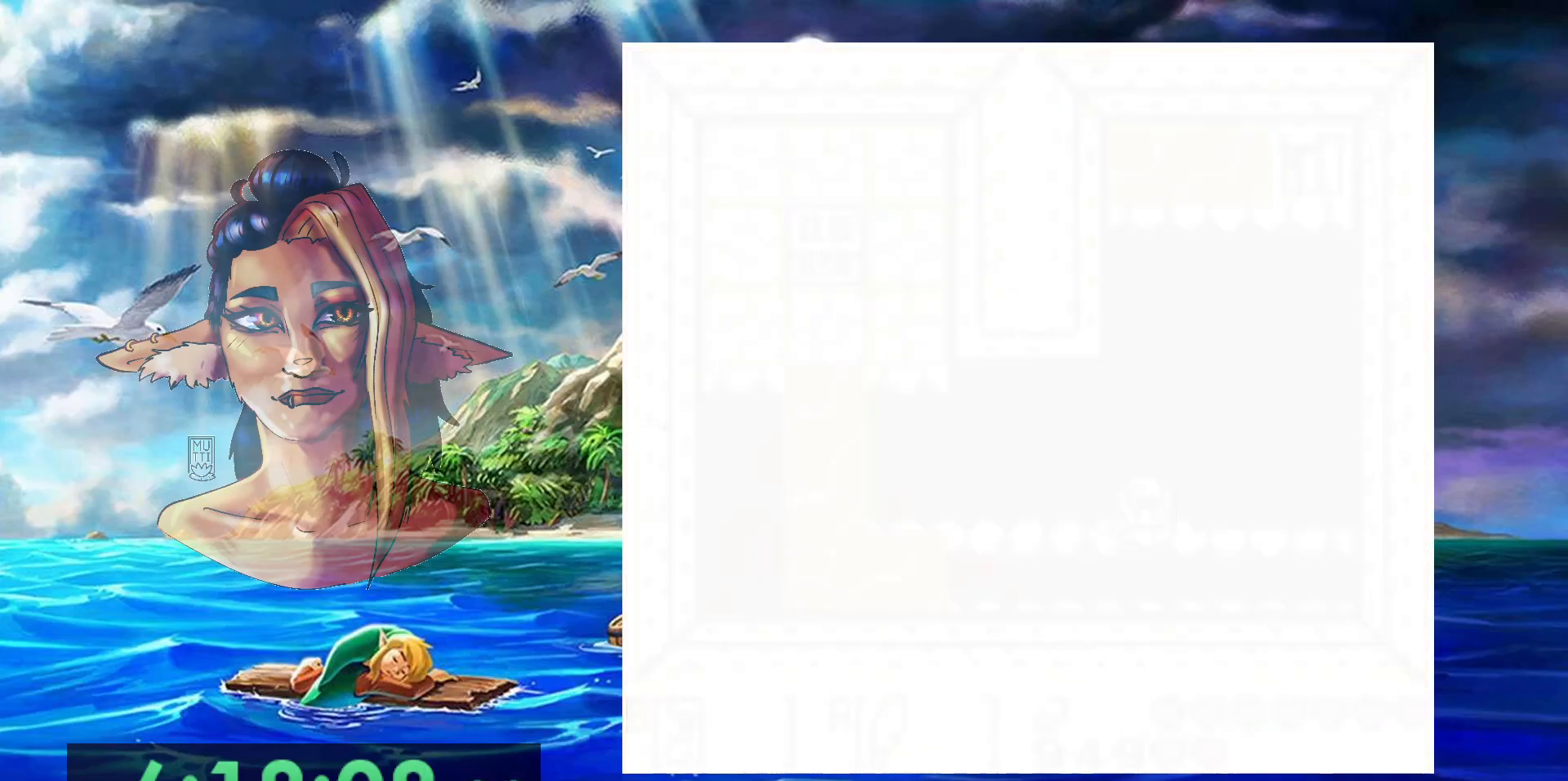
{"buttons": ["DPAD_DOWN"], "events": []}
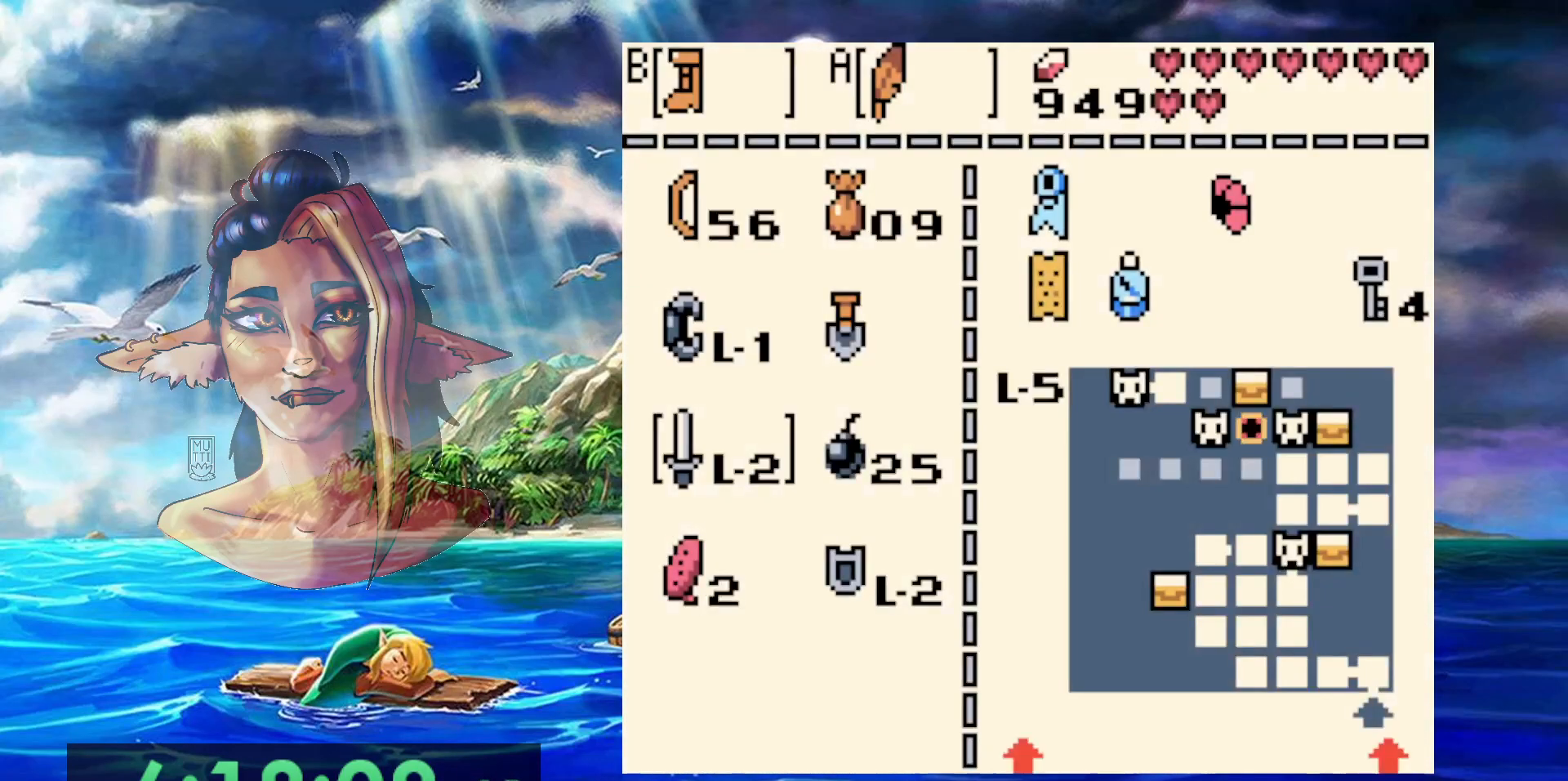
{"buttons": ["DPAD_DOWN"], "events": []}
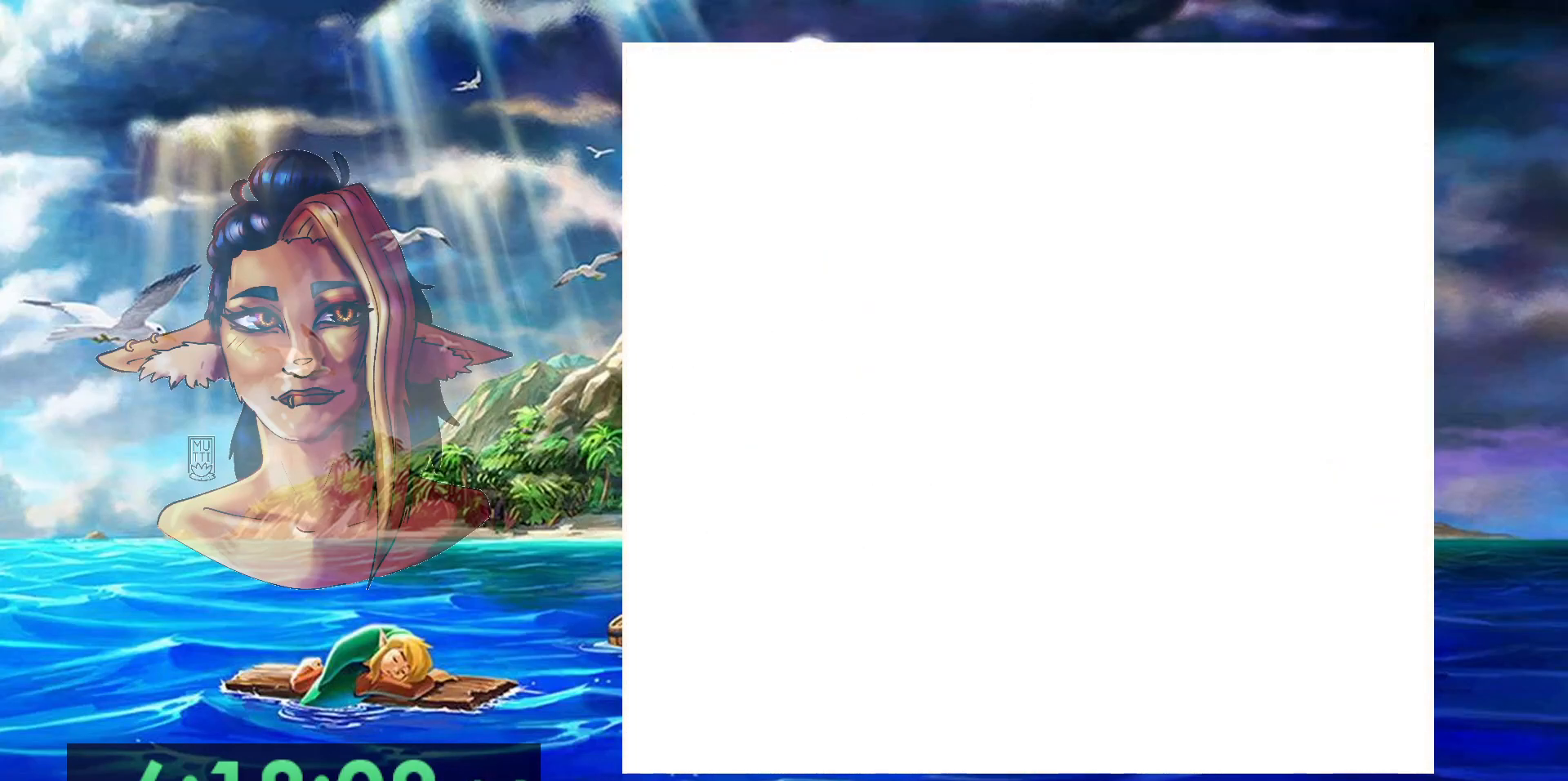
{"buttons": ["DPAD_DOWN"], "events": []}
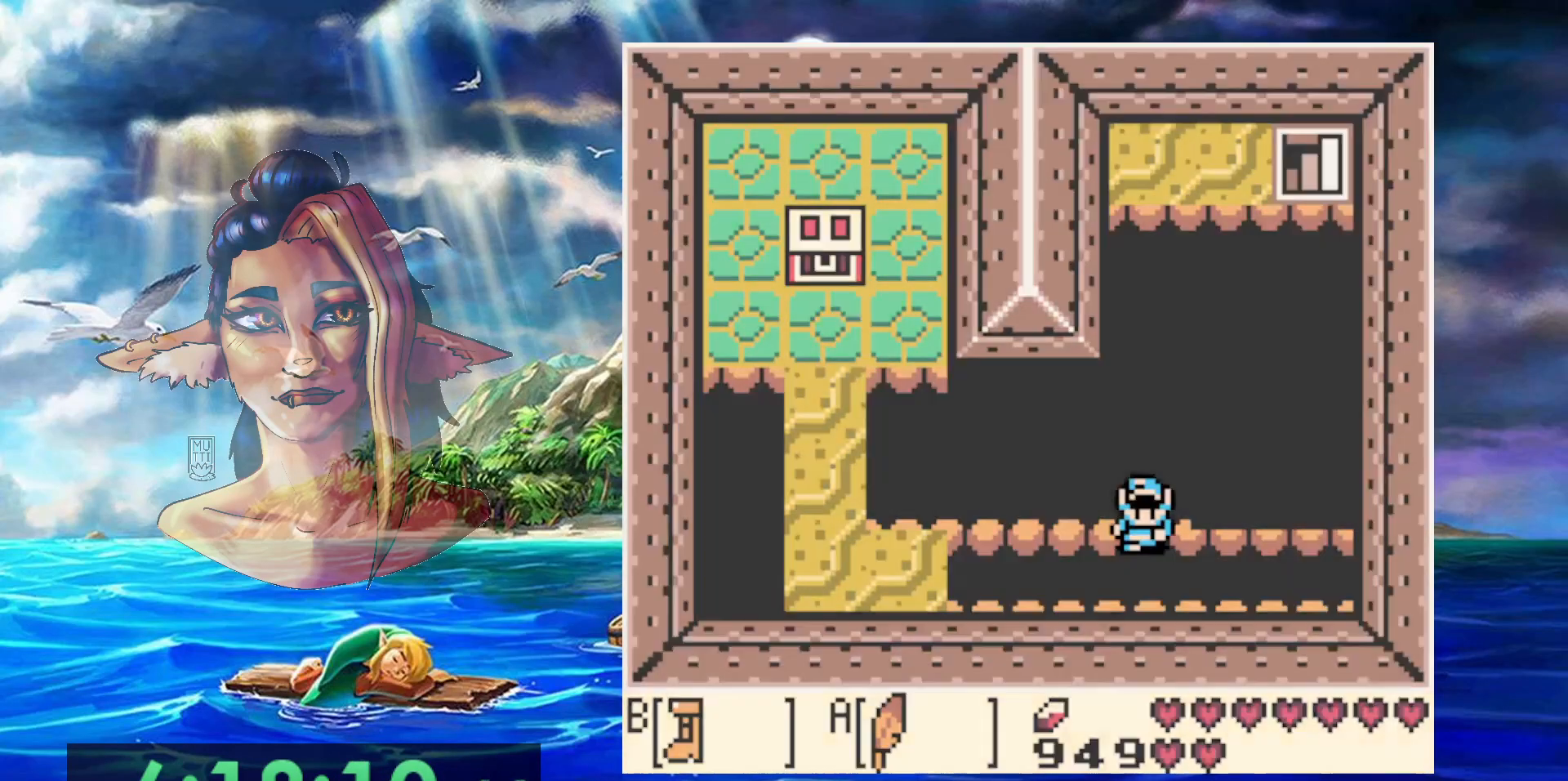
{"buttons": ["DPAD_DOWN"], "events": []}
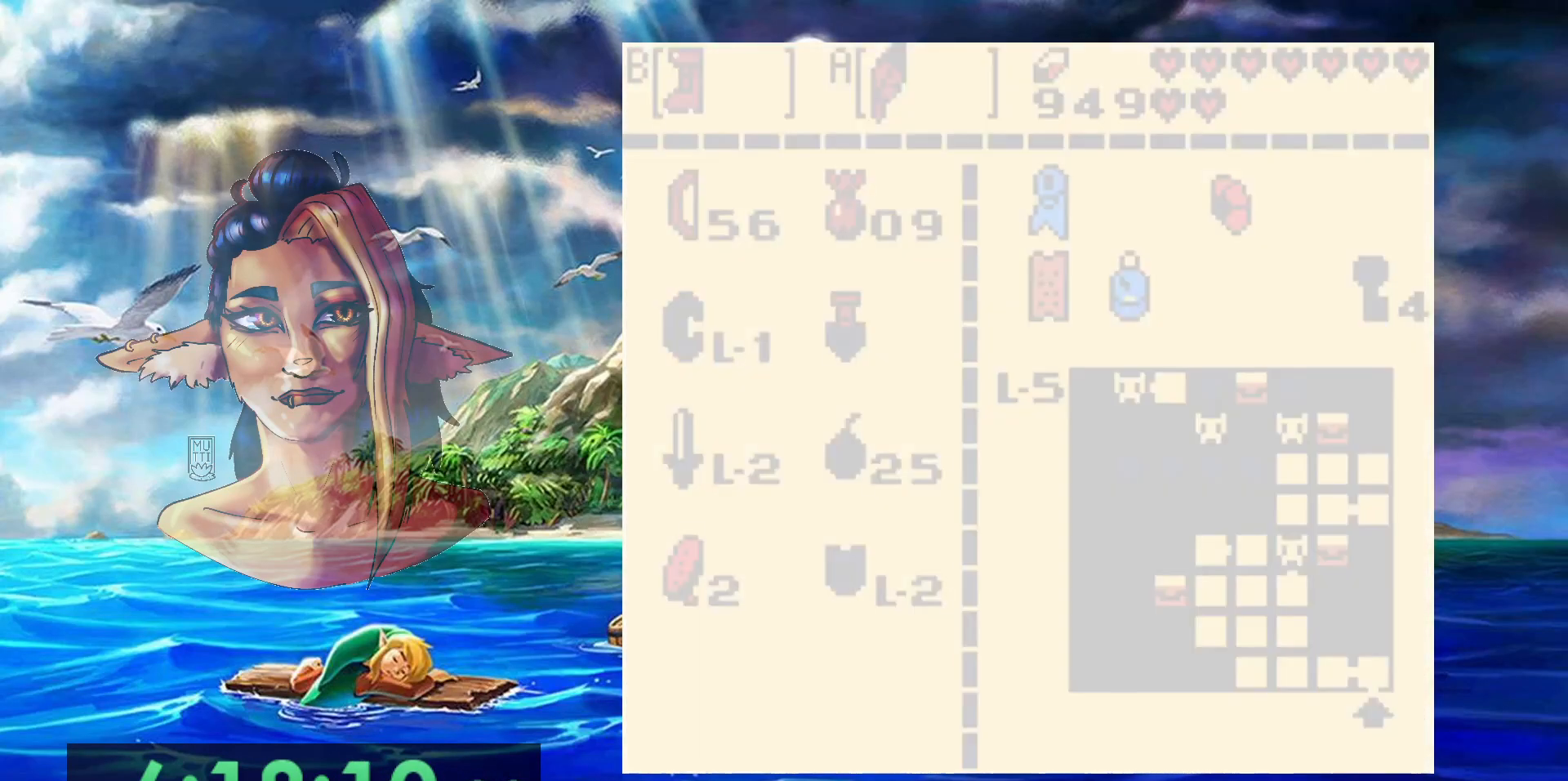
{"buttons": ["DPAD_DOWN"], "events": []}
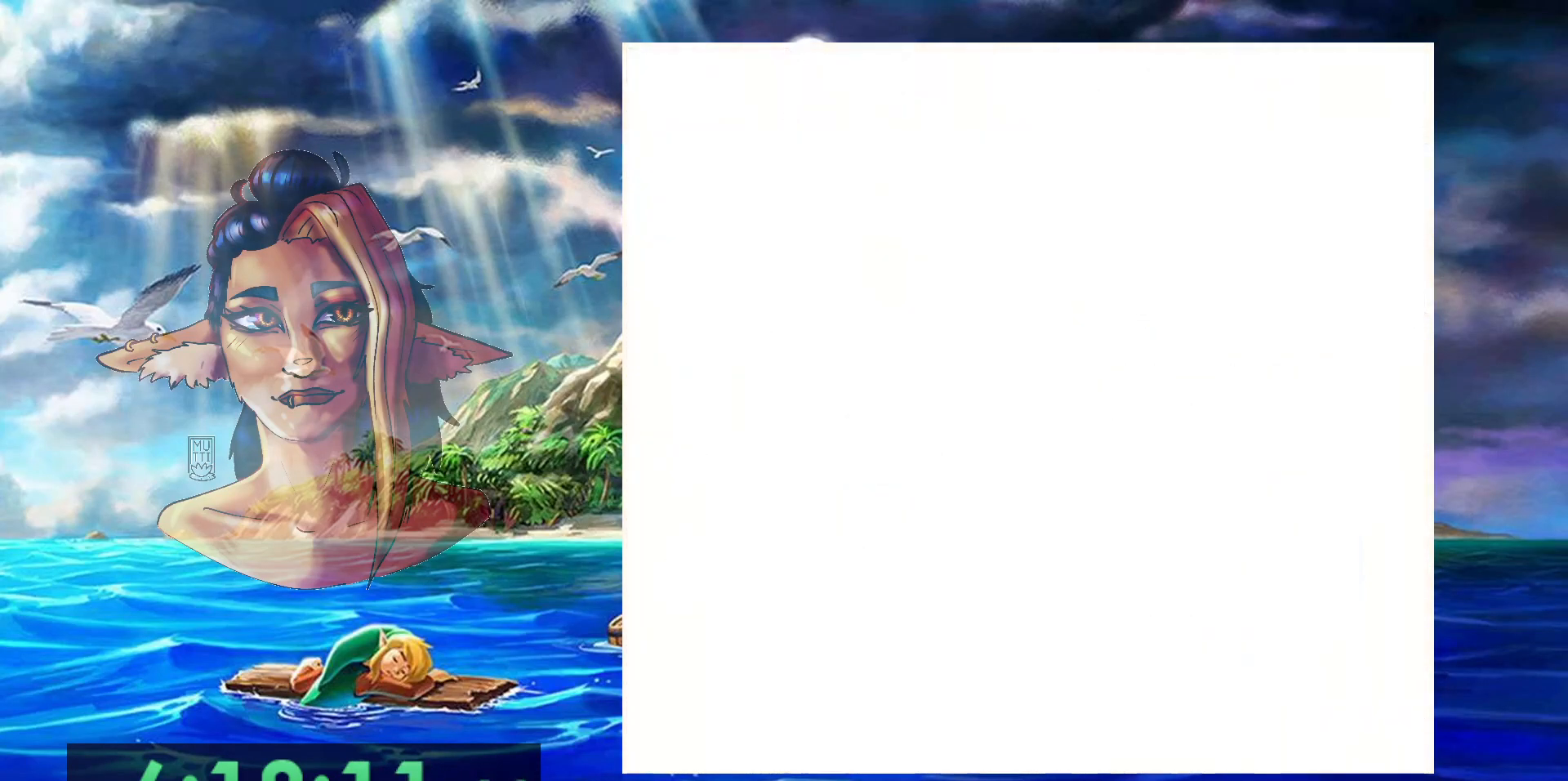
{"buttons": ["DPAD_DOWN"], "events": []}
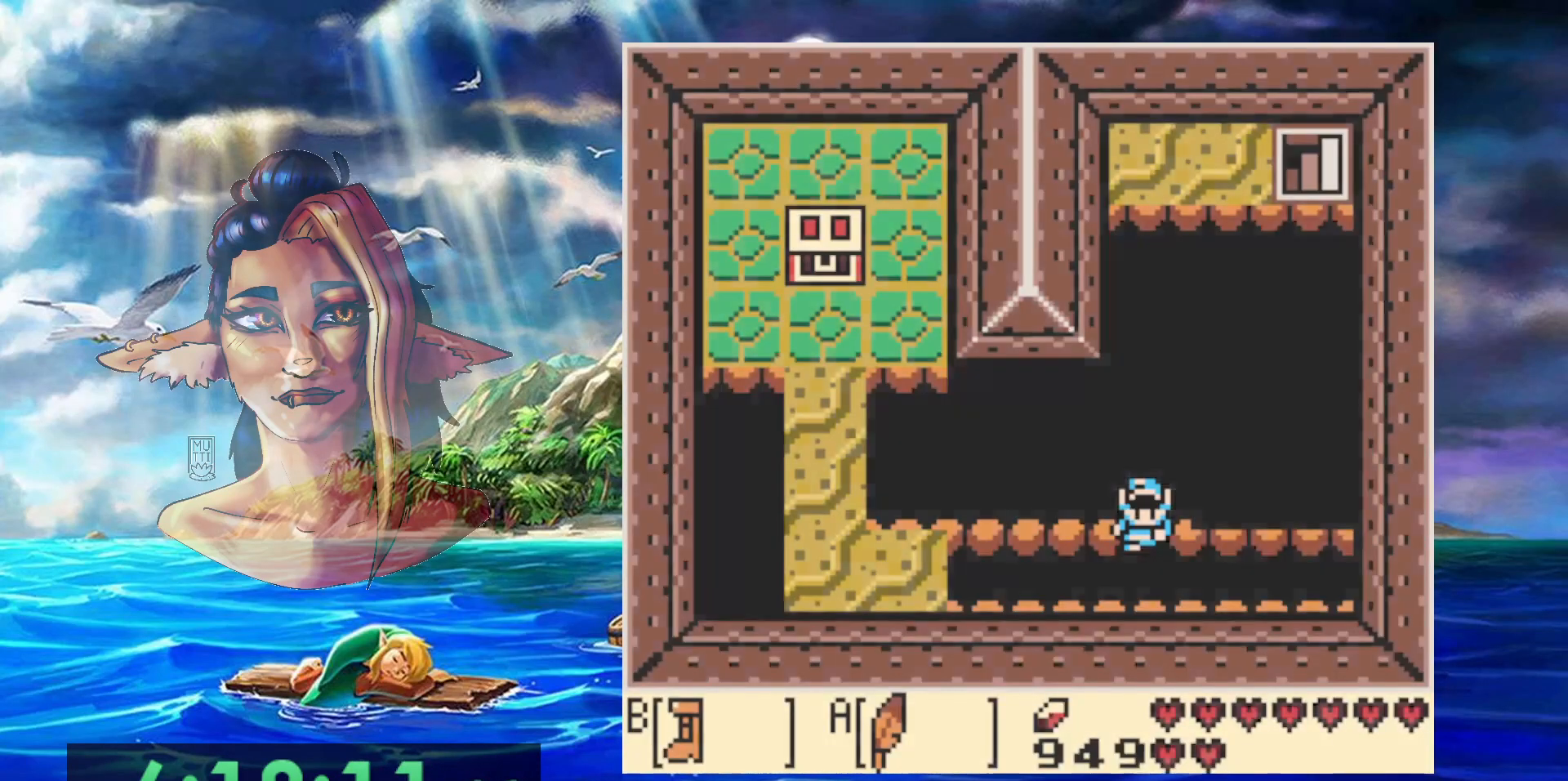
{"buttons": ["DPAD_DOWN"], "events": []}
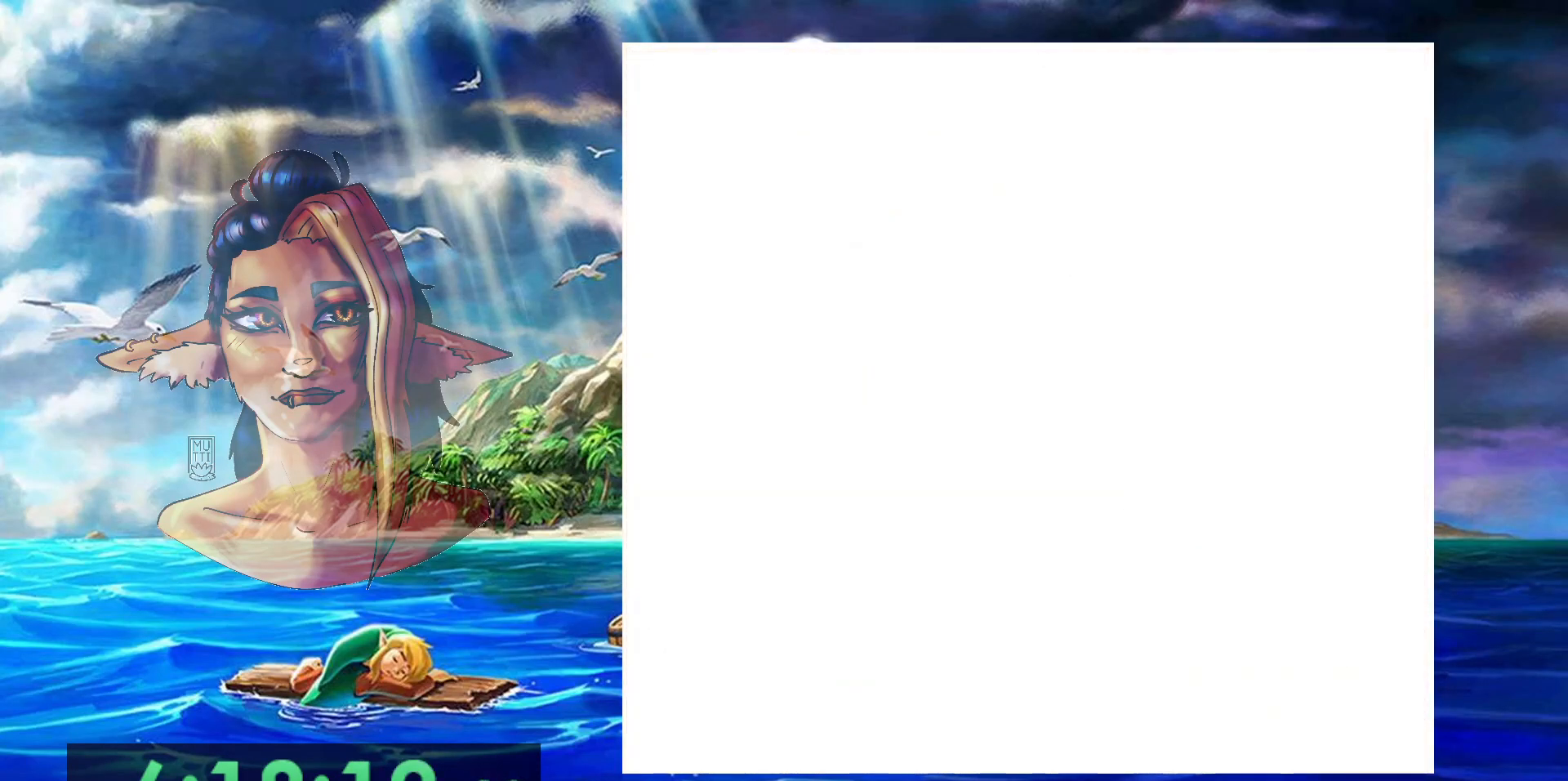
{"buttons": ["DPAD_DOWN"], "events": []}
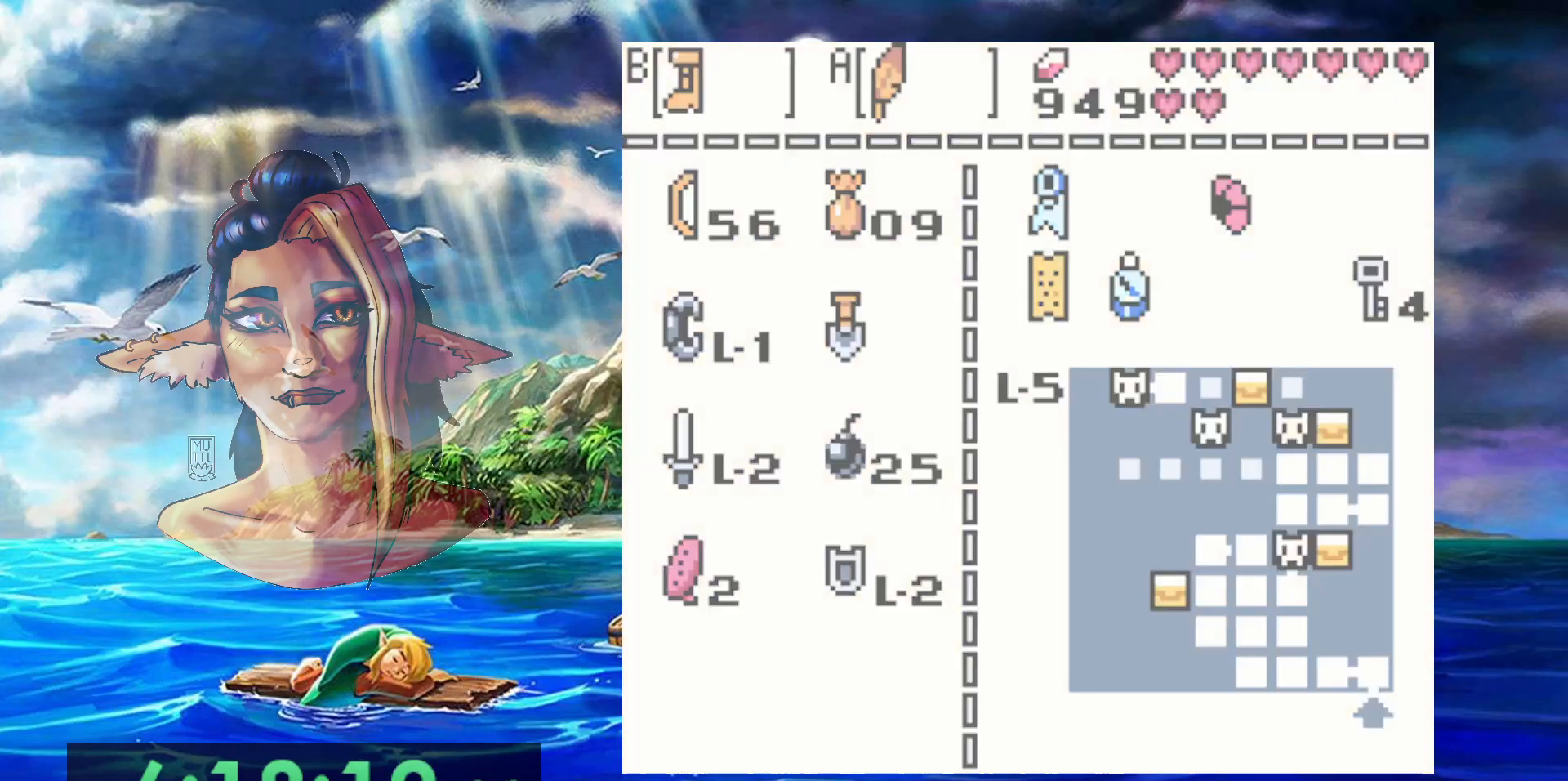
{"buttons": ["DPAD_DOWN"], "events": []}
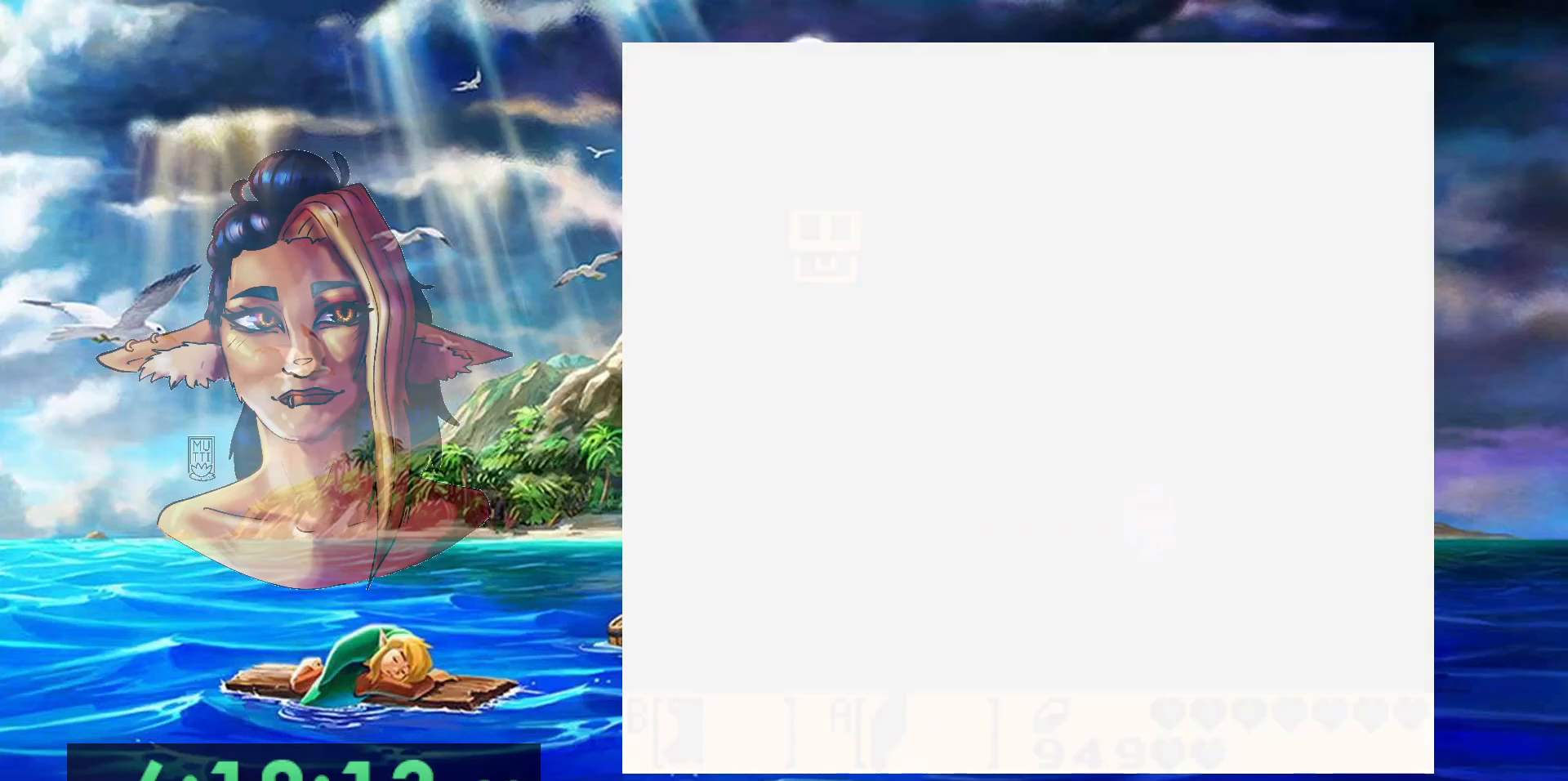
{"buttons": ["DPAD_DOWN"], "events": []}
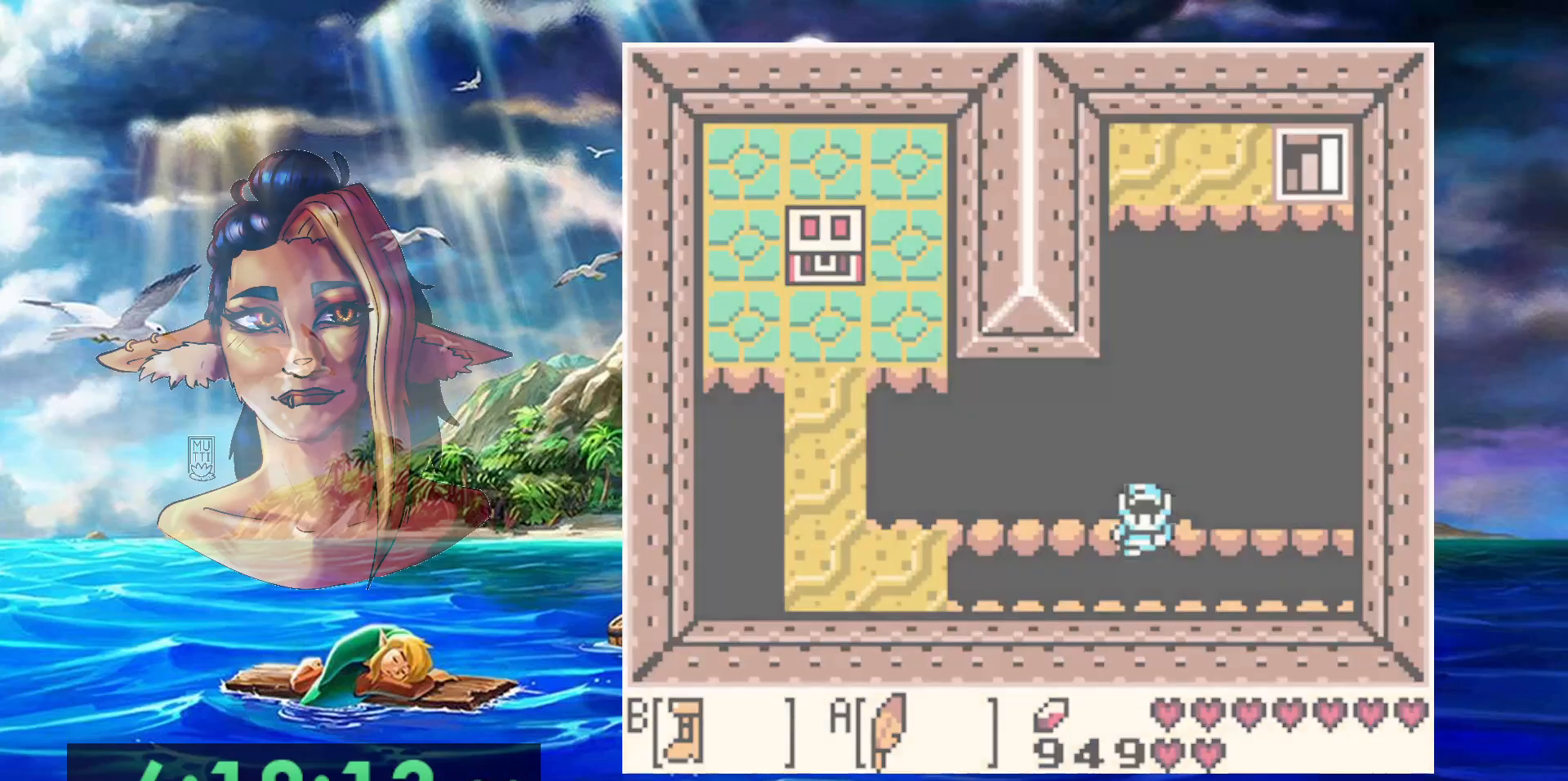
{"buttons": ["DPAD_DOWN"], "events": []}
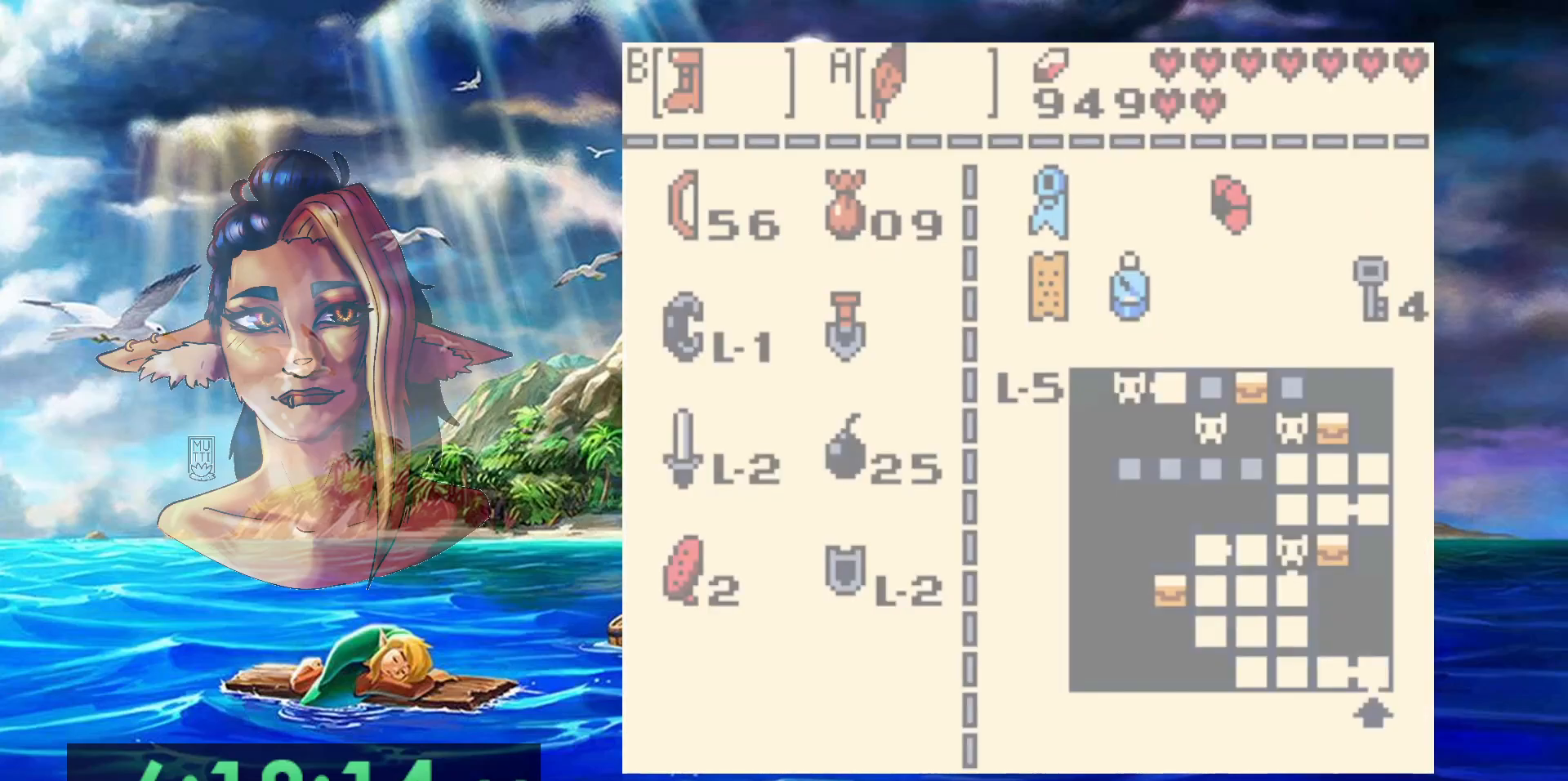
{"buttons": ["DPAD_DOWN"], "events": []}
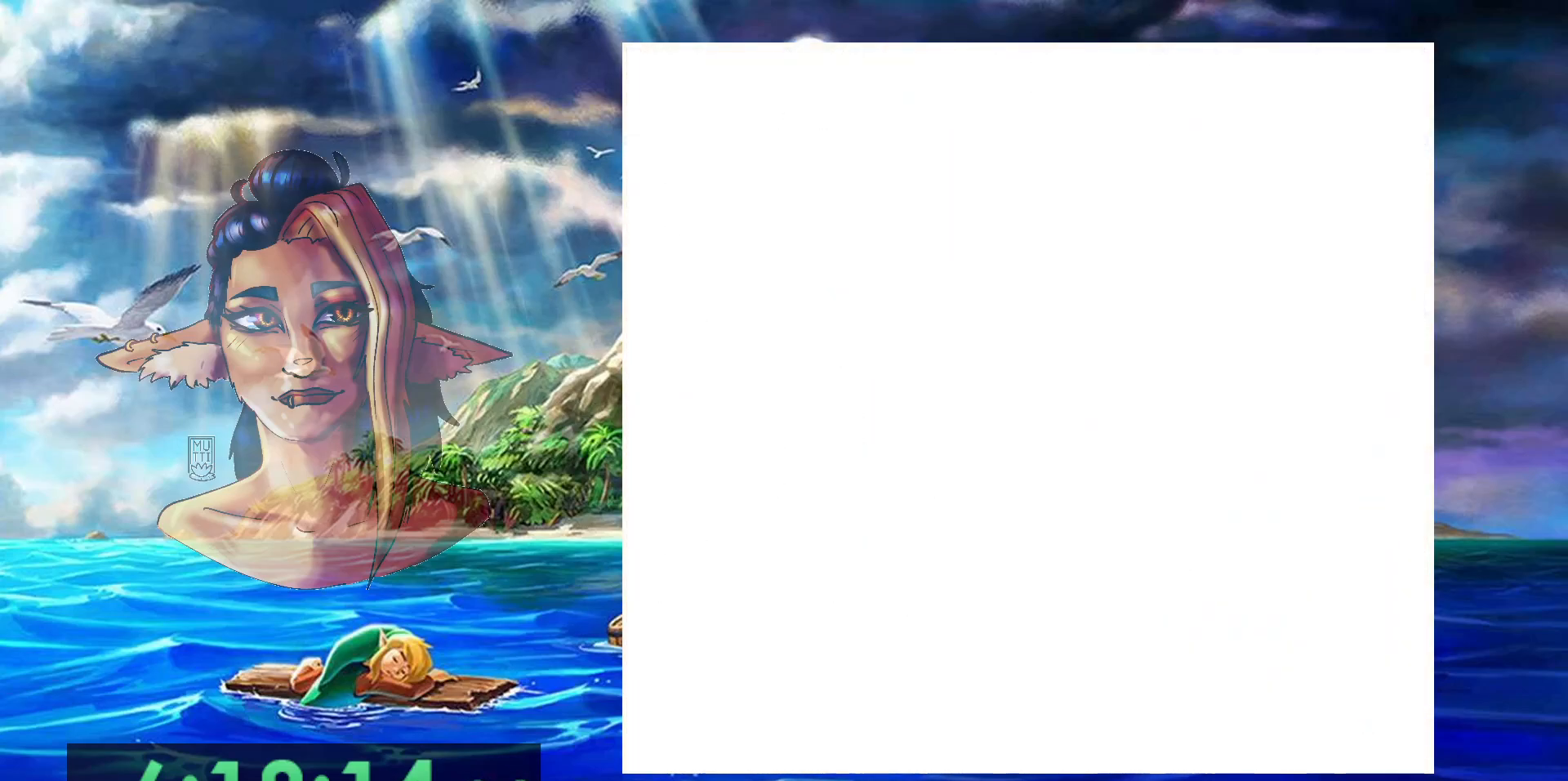
{"buttons": ["DPAD_DOWN"], "events": []}
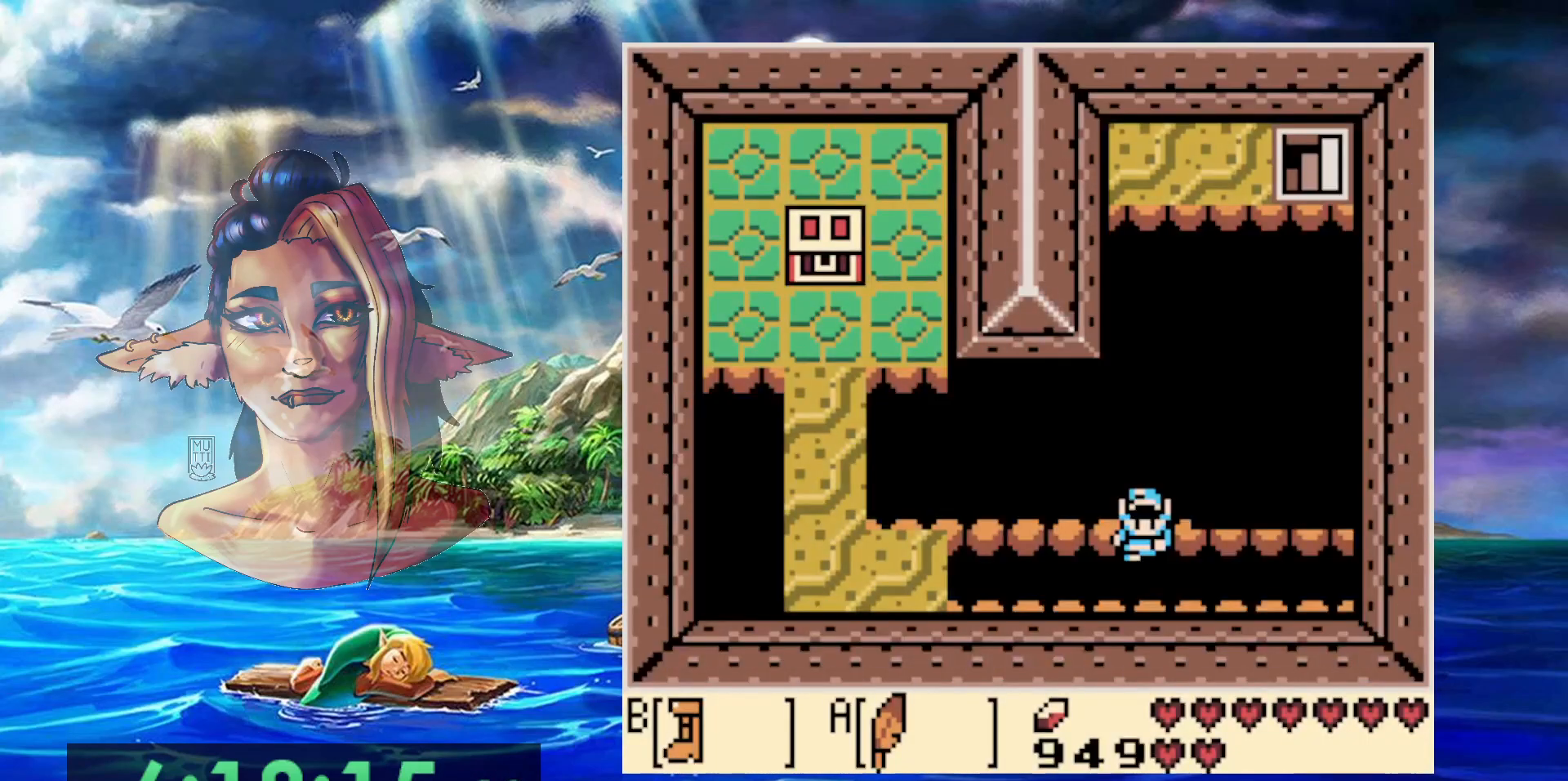
{"buttons": ["DPAD_DOWN"], "events": []}
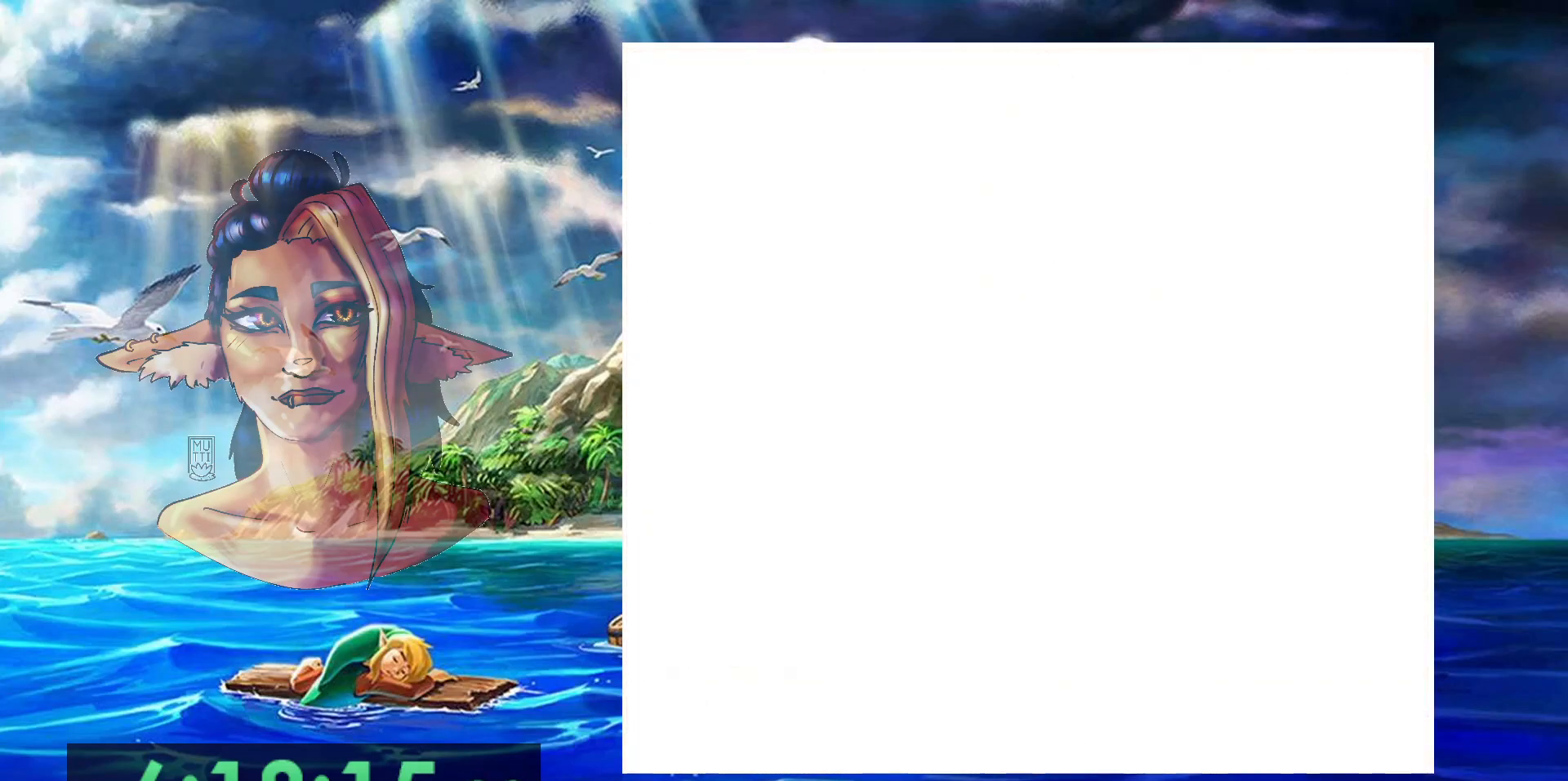
{"buttons": ["DPAD_DOWN"], "events": []}
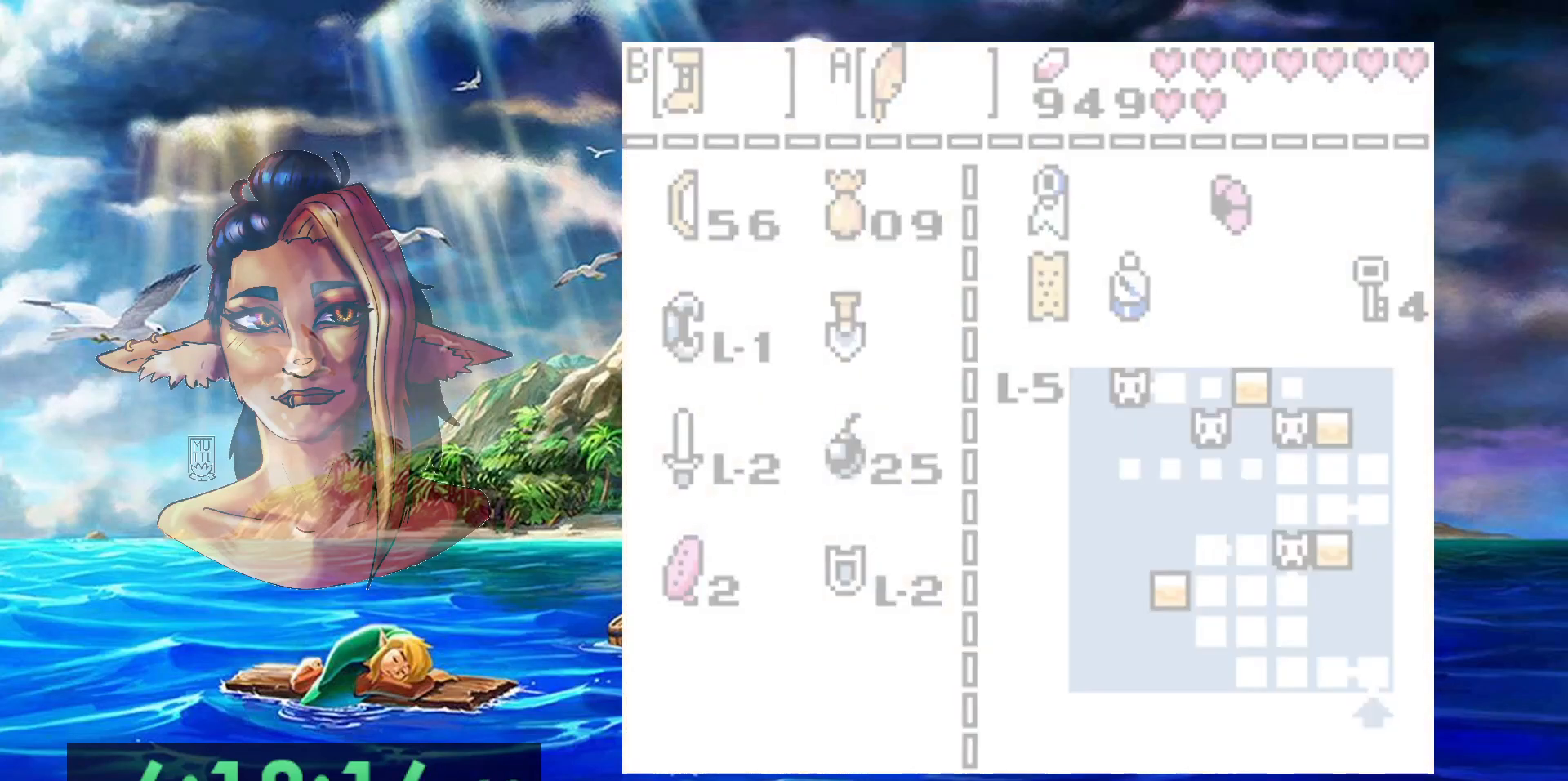
{"buttons": ["DPAD_DOWN"], "events": []}
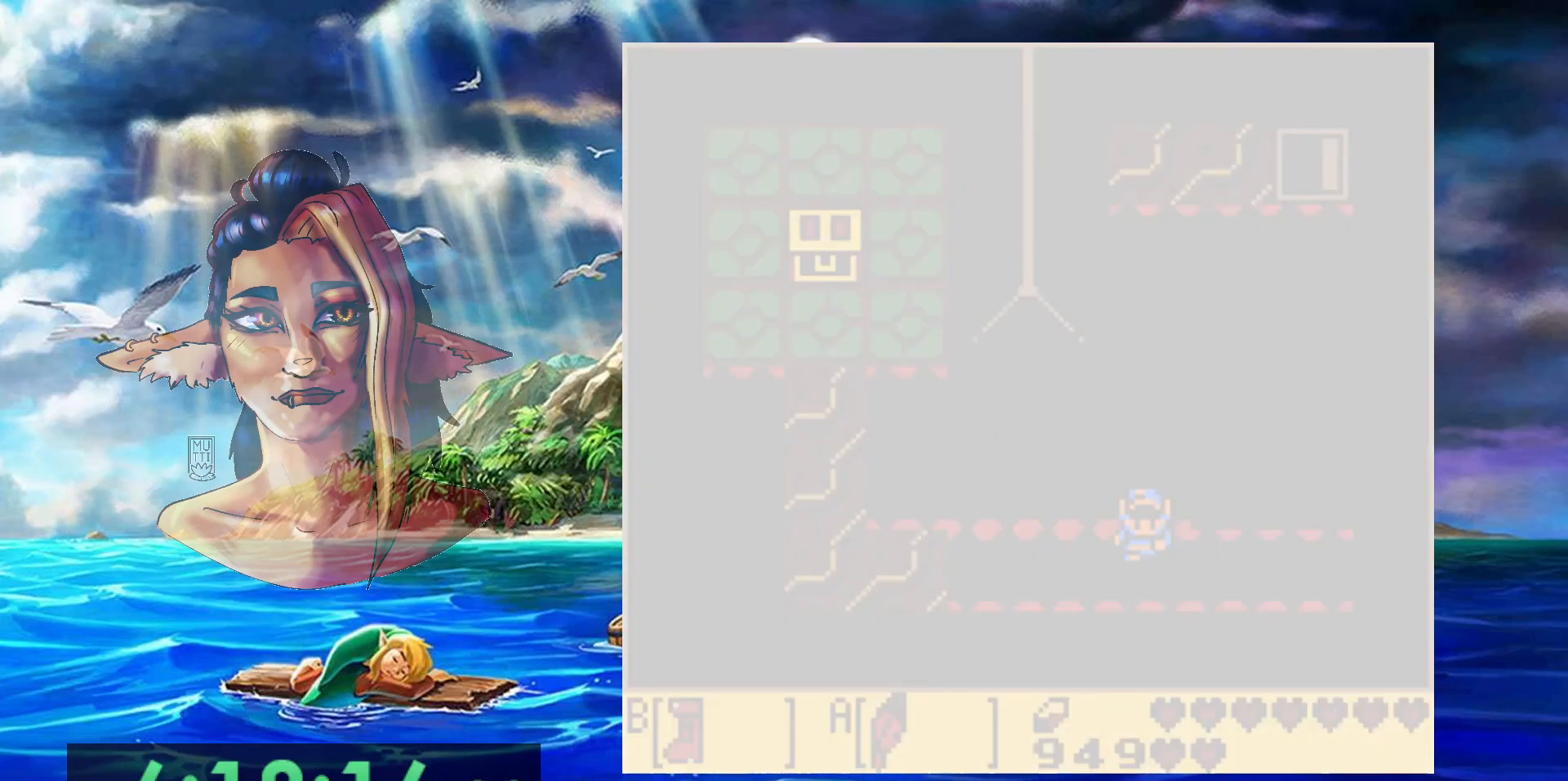
{"buttons": ["DPAD_DOWN"], "events": []}
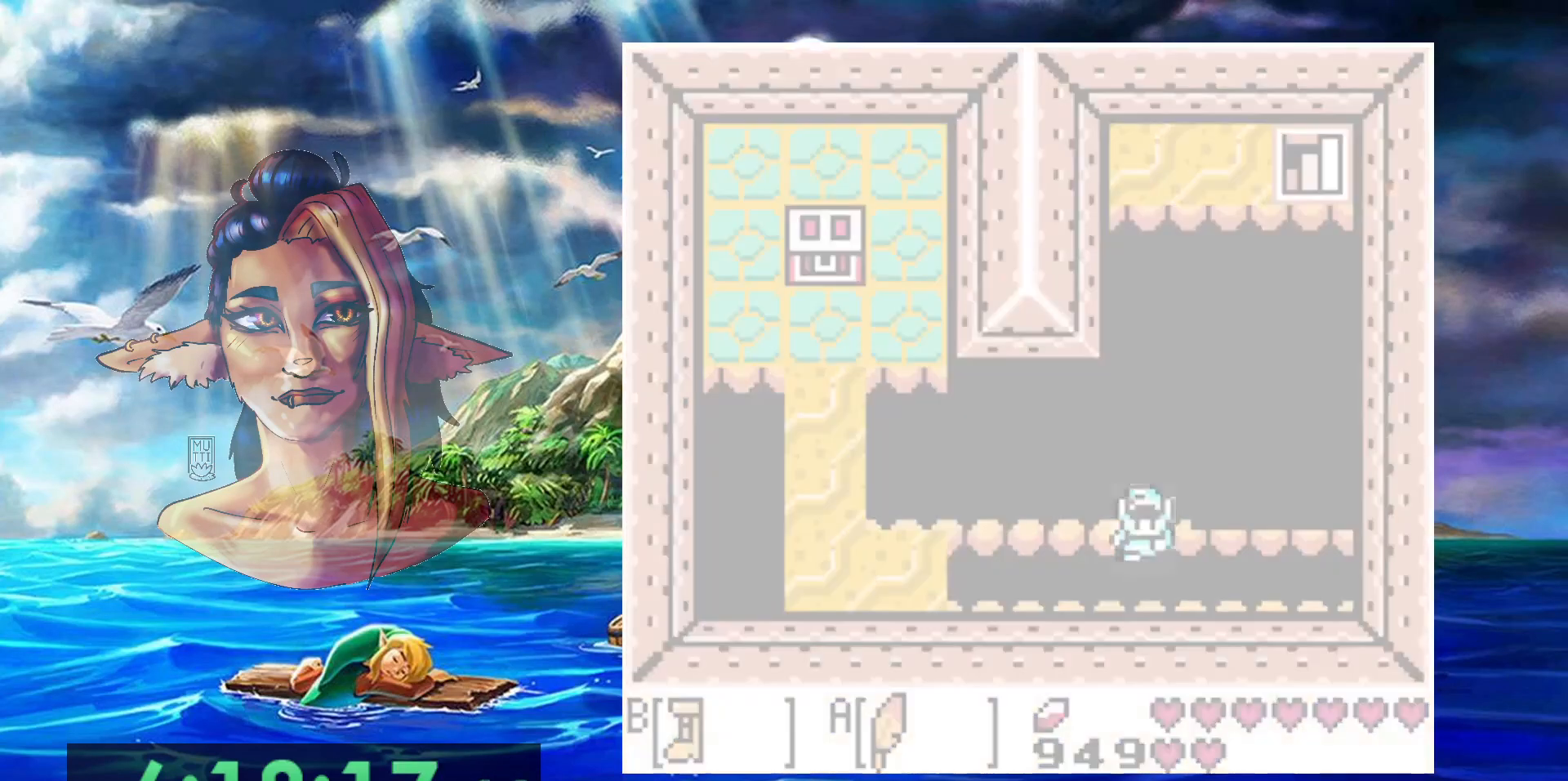
{"buttons": ["DPAD_DOWN"], "events": []}
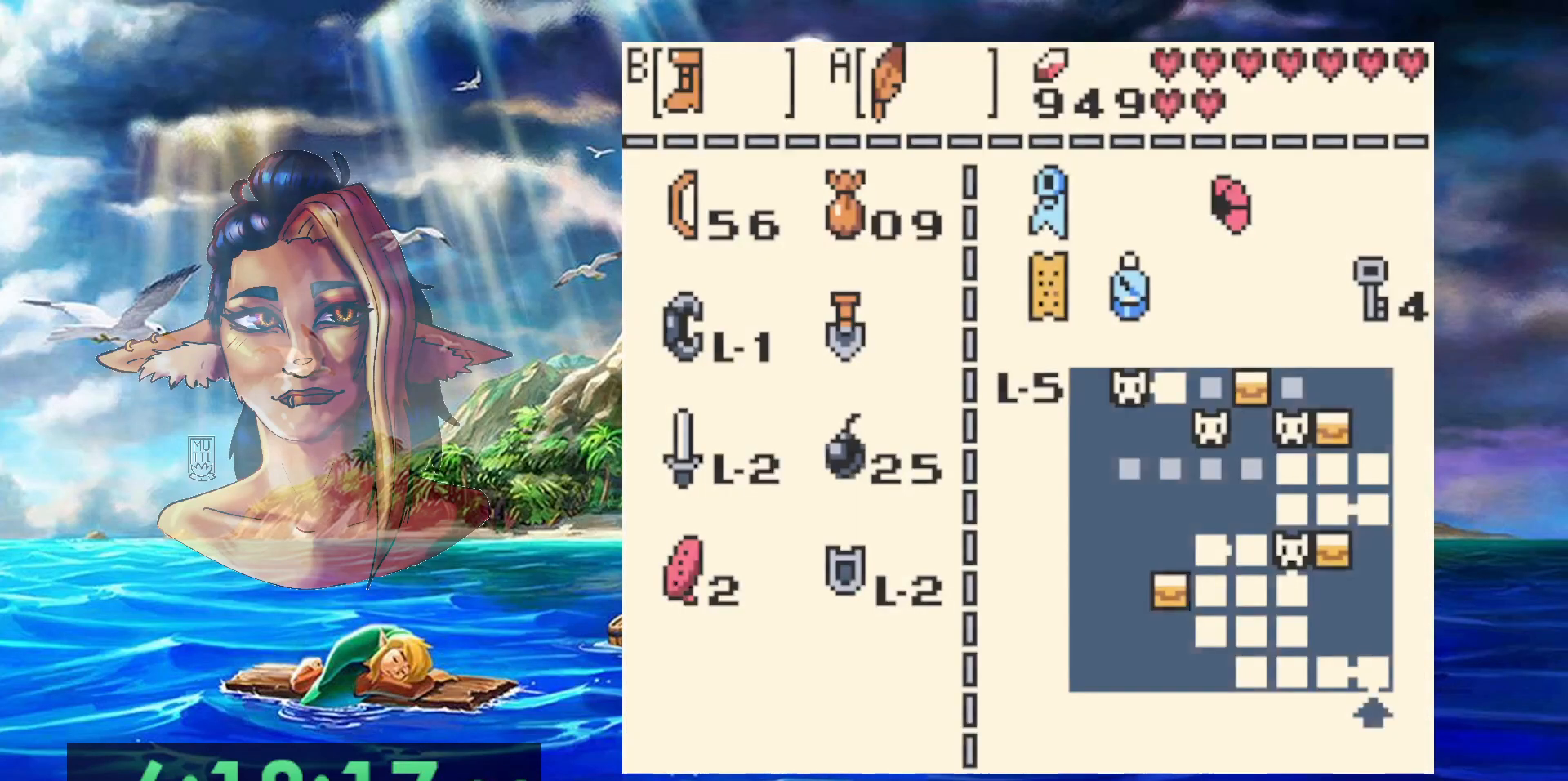
{"buttons": ["DPAD_DOWN"], "events": []}
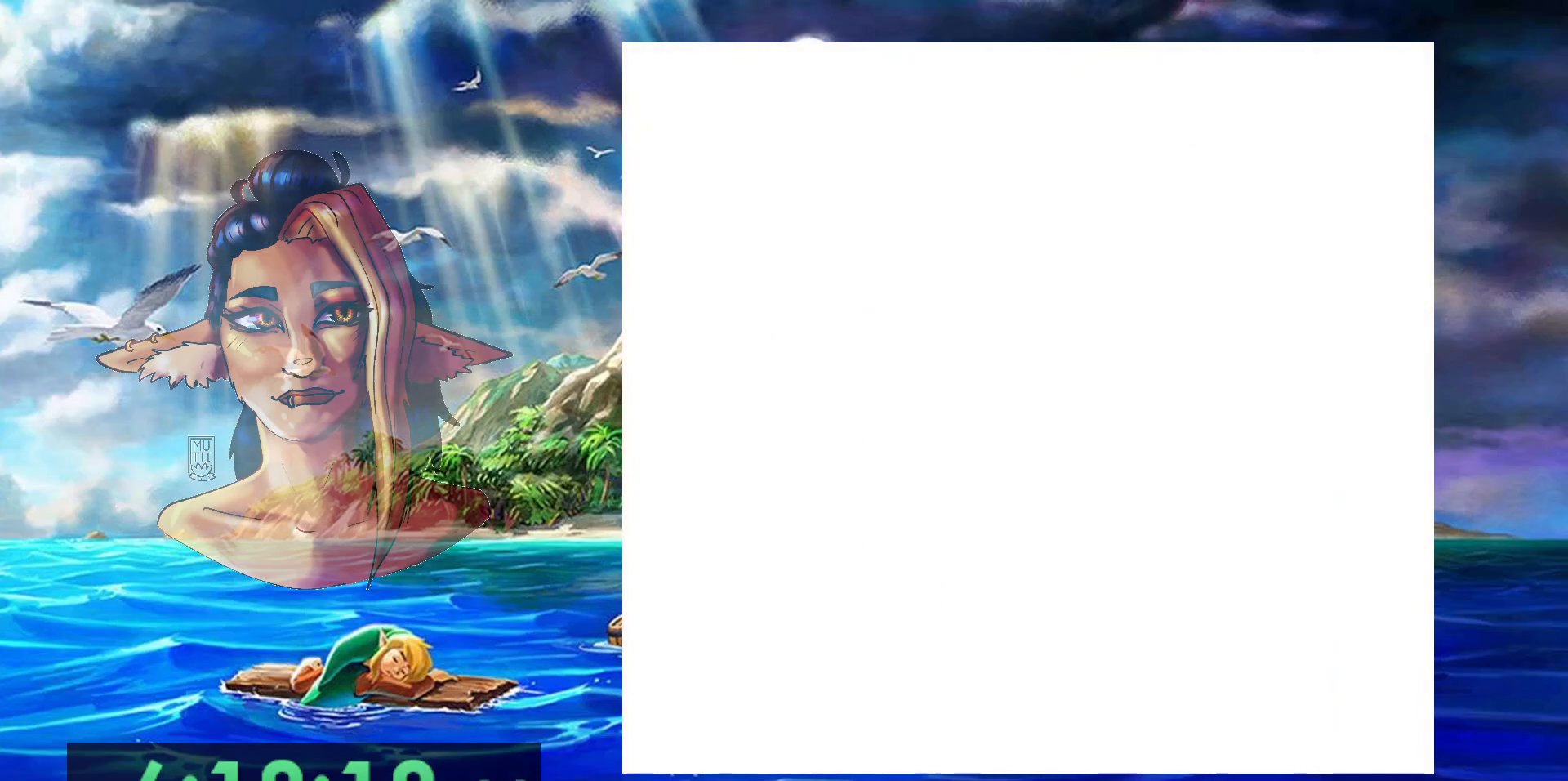
{"buttons": ["DPAD_DOWN"], "events": []}
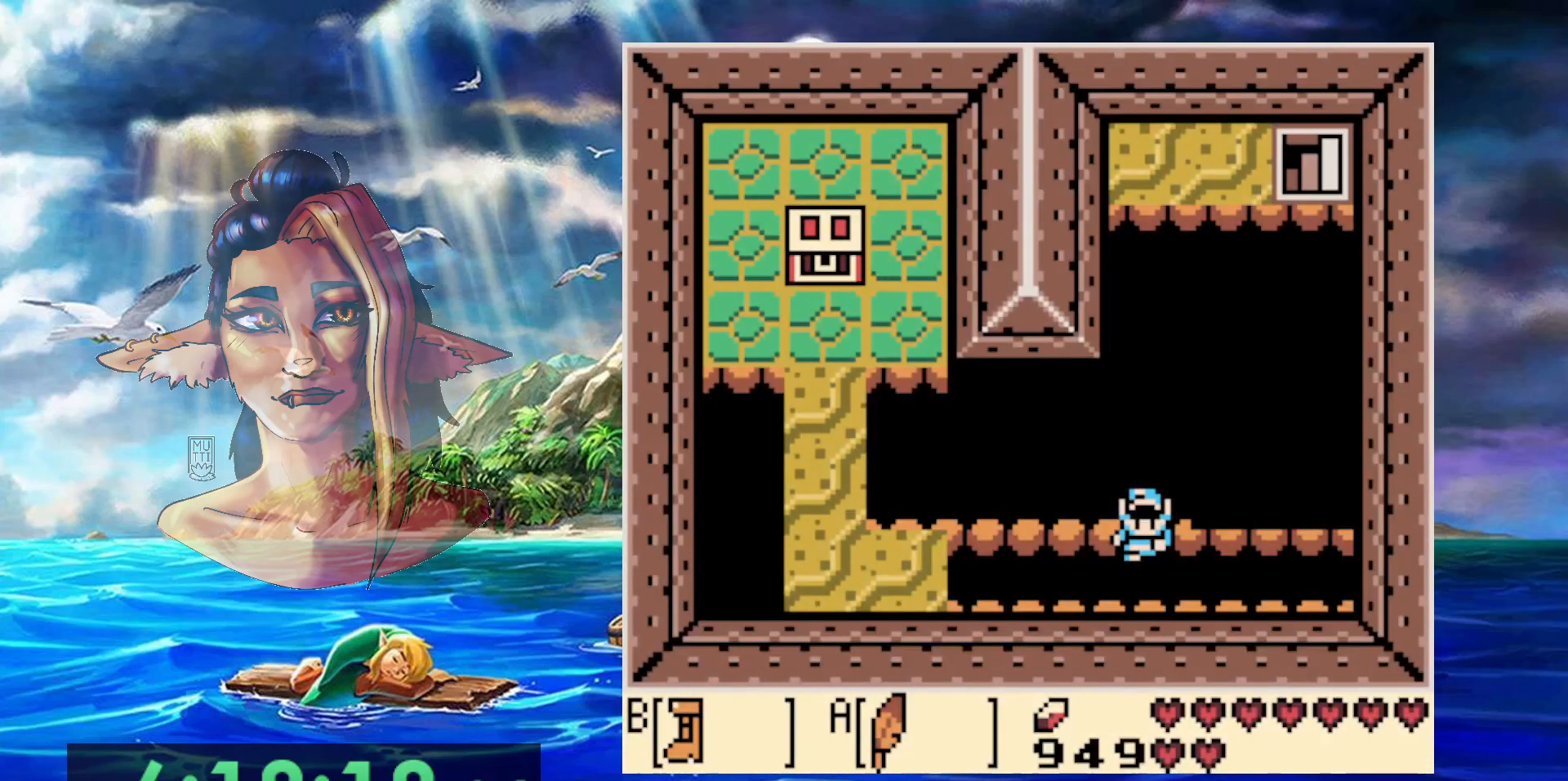
{"buttons": ["DPAD_DOWN"], "events": []}
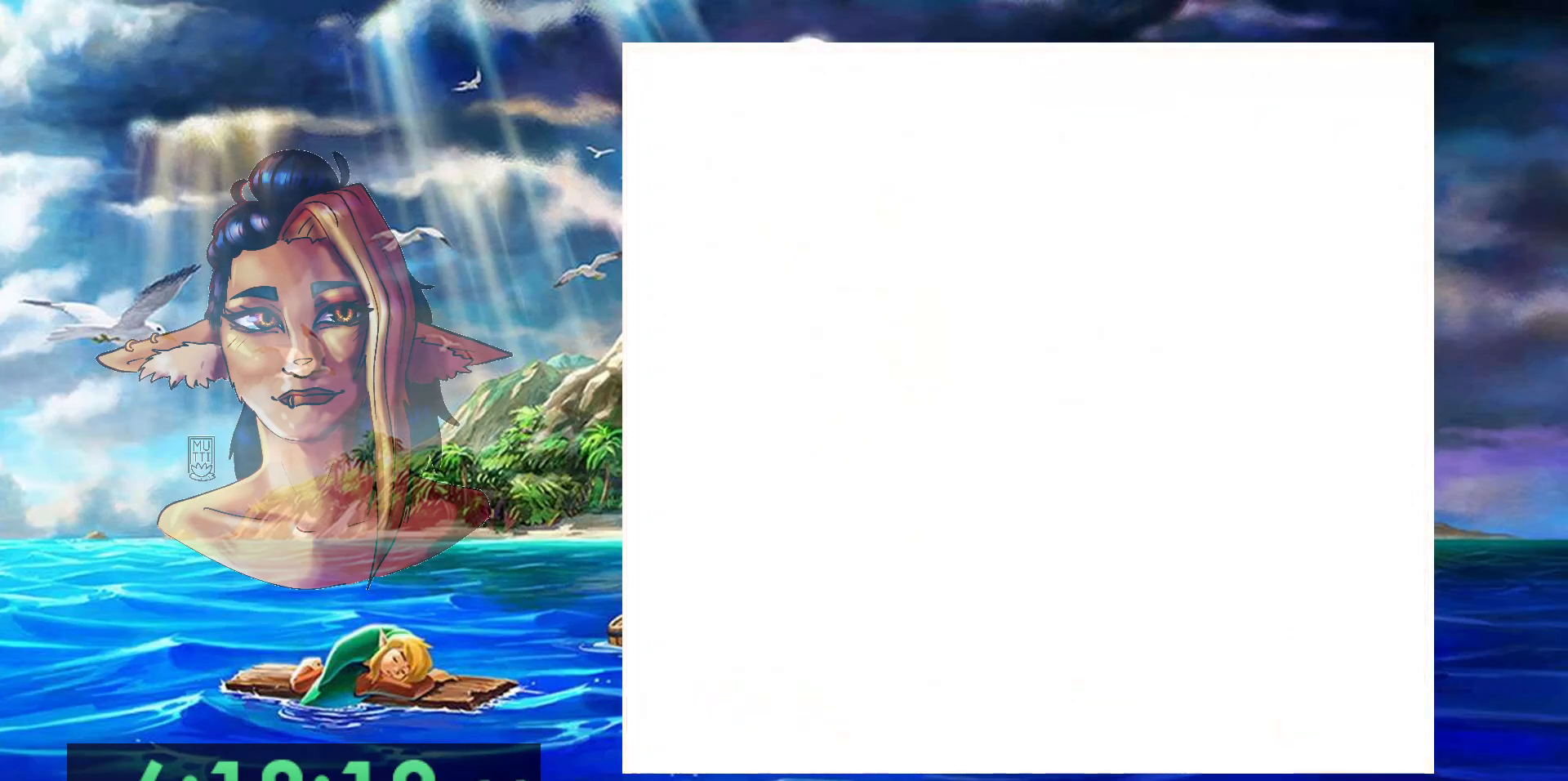
{"buttons": ["DPAD_DOWN"], "events": []}
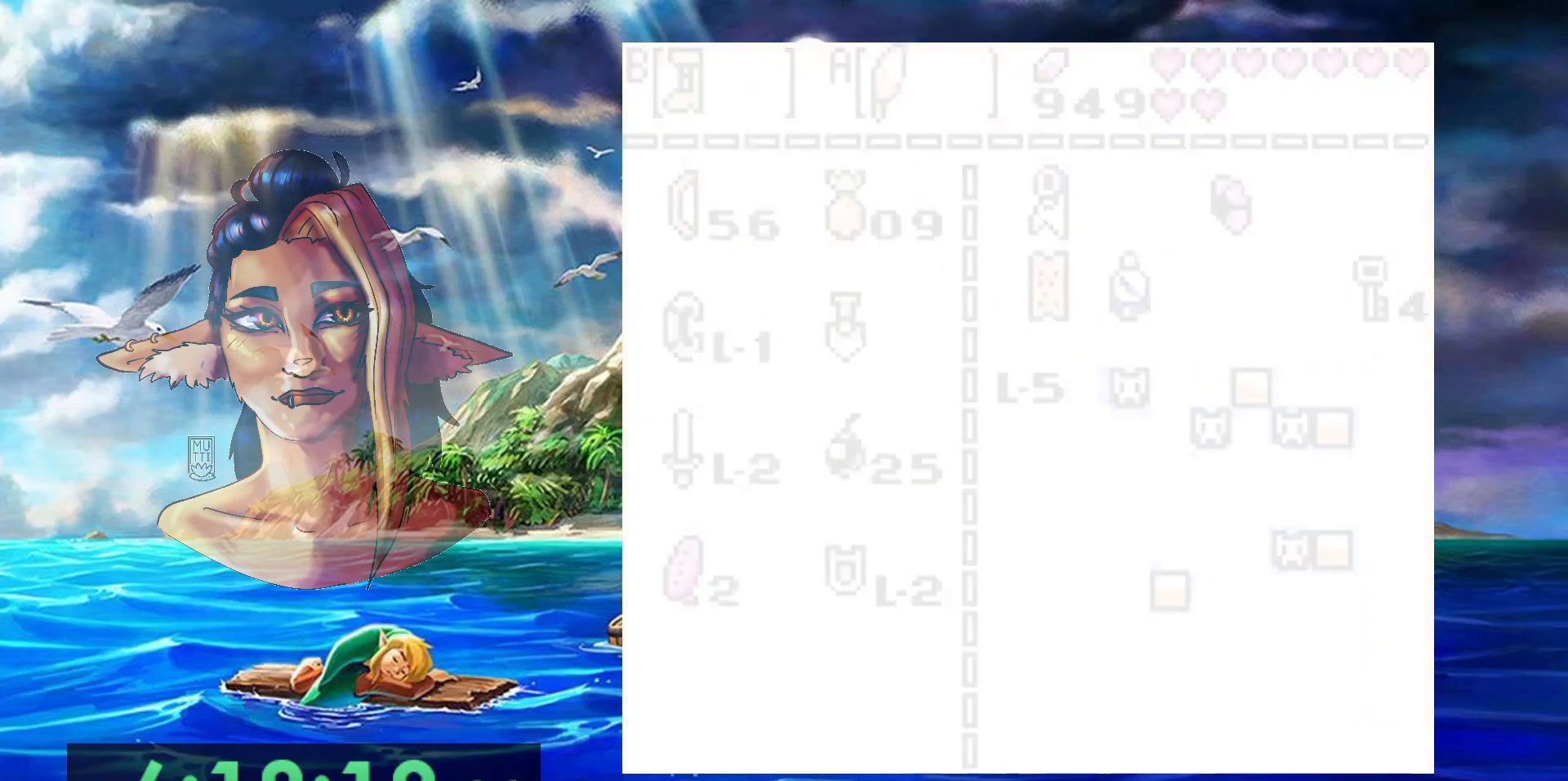
{"buttons": ["DPAD_DOWN"], "events": []}
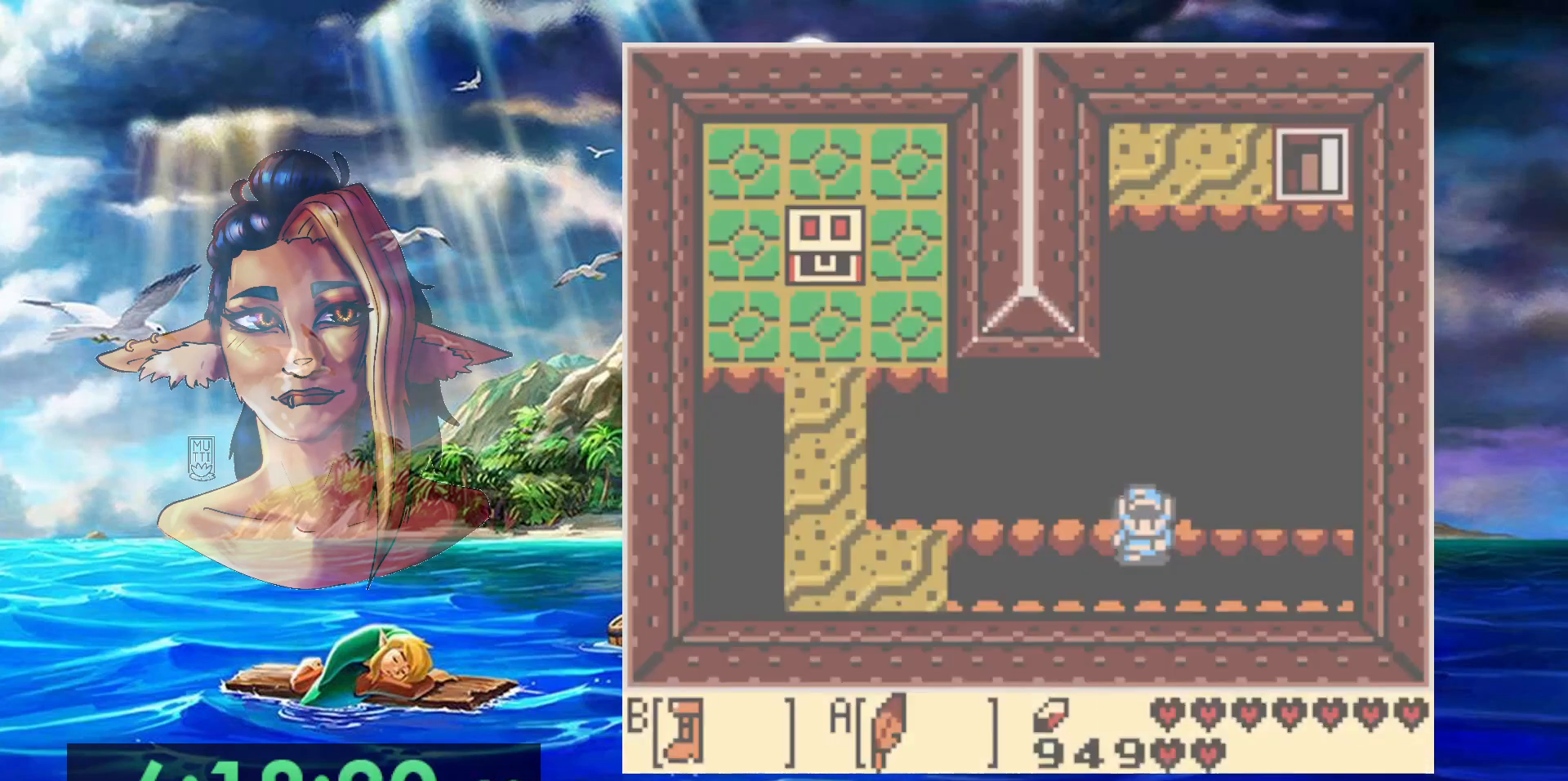
{"buttons": ["DPAD_DOWN"], "events": []}
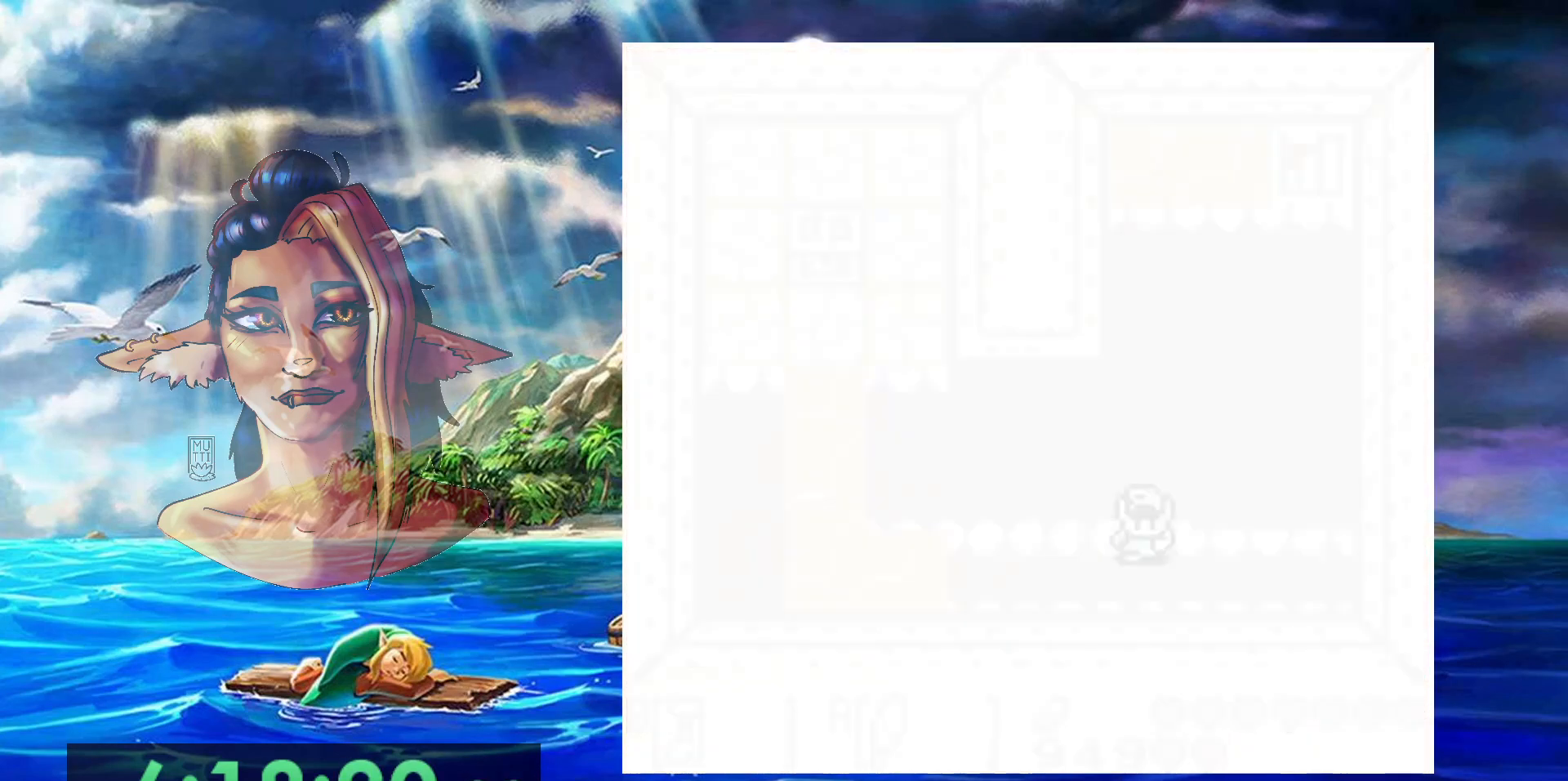
{"buttons": ["DPAD_DOWN"], "events": []}